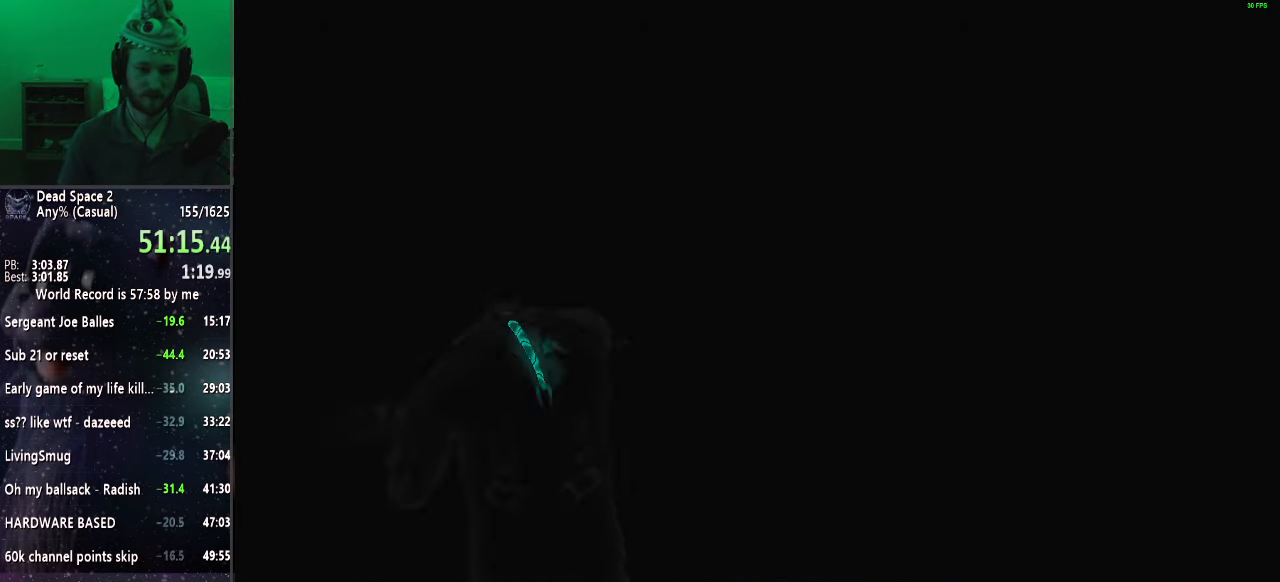
Gameplay with keyboard and mouse; each line is a JSON object with the keys and mouse buttons held at the frame after it. "events" lists presses ("down") and releases ("up") of "a", "alt", "c", "ctrl", "d", "e", "f", "q", "r", "s", "shift", "space", "tab", "v", "w", "x", "z", "mouse_left", "mouse_middle", "mouse_right", "mouse_wheel_up" and "mouse_wheel_down" between this image and that frame as [ms after this image, input, new state], when the widget could be followed in between. "mouse_left", "mouse_middle", "mouse_right", "mouse_wheel_up", "mouse_wheel_down" = the "left", "middle", "right", "wheel_up", "wheel_down" buttons of the "mouse" list. No other keys are recorded. Mouse movement is not recorded.
{"keys": [], "mouse": [], "events": [[117, "mouse_left", "up"], [150, "mouse_left", "down"], [283, "mouse_left", "up"], [333, "mouse_left", "down"], [483, "mouse_left", "up"]]}
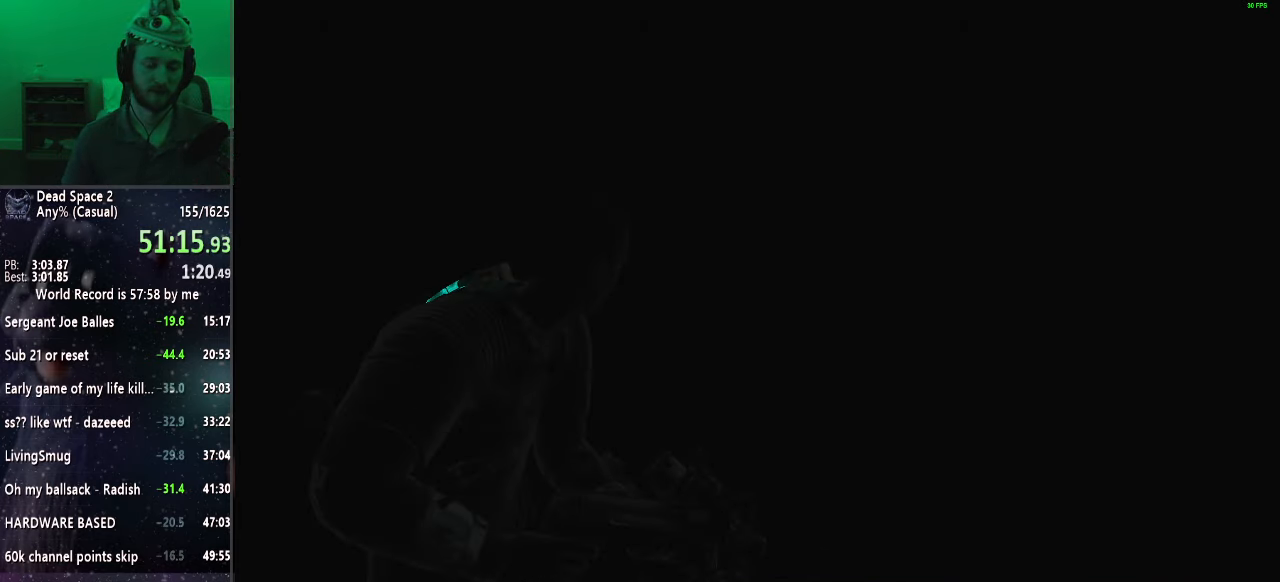
{"keys": [], "mouse": [], "events": [[33, "mouse_left", "down"], [117, "mouse_left", "up"], [217, "mouse_left", "down"], [300, "mouse_left", "up"], [400, "mouse_left", "down"], [500, "mouse_left", "up"]]}
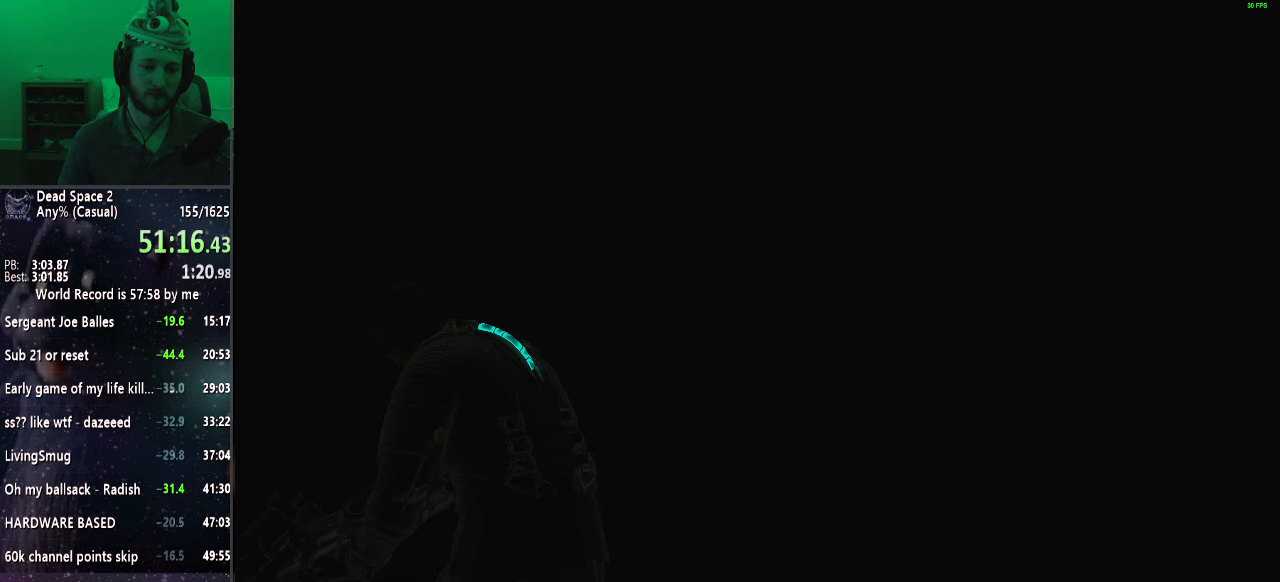
{"keys": [], "mouse": ["left"], "events": [[83, "mouse_left", "down"], [183, "mouse_left", "up"], [233, "mouse_left", "down"], [333, "mouse_left", "up"], [433, "mouse_left", "down"]]}
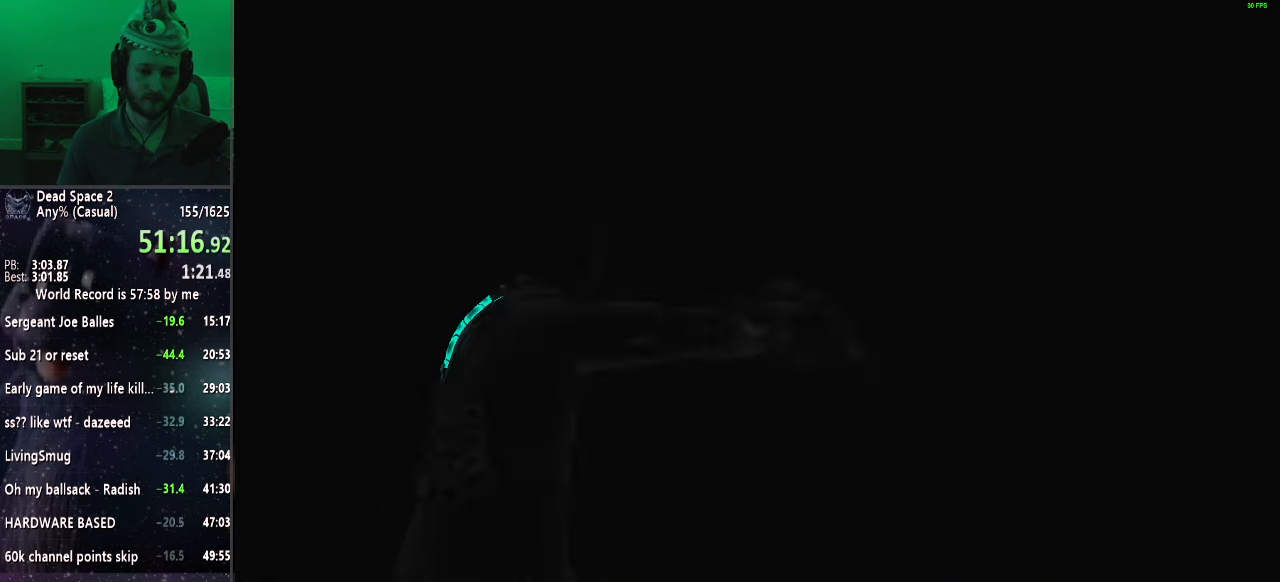
{"keys": [], "mouse": ["left"], "events": [[17, "mouse_left", "up"], [100, "mouse_left", "down"], [200, "mouse_left", "up"], [300, "mouse_left", "down"], [383, "mouse_left", "up"], [433, "mouse_left", "down"]]}
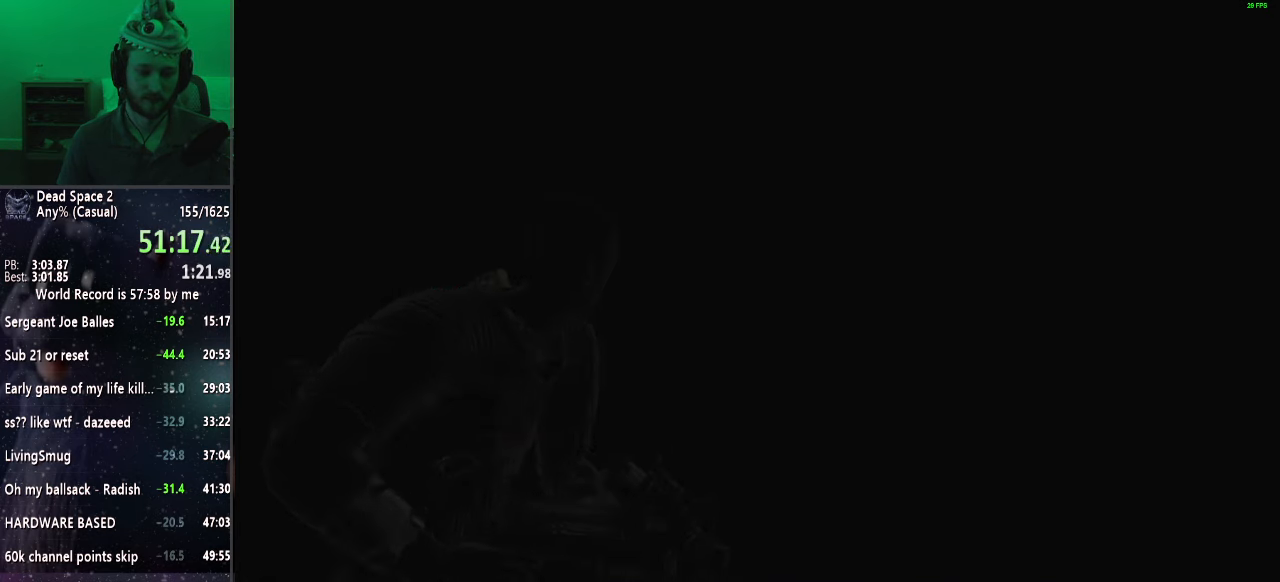
{"keys": [], "mouse": ["left"], "events": [[33, "mouse_left", "up"], [117, "mouse_left", "down"], [217, "mouse_left", "up"], [300, "mouse_left", "down"], [400, "mouse_left", "up"], [500, "mouse_left", "down"]]}
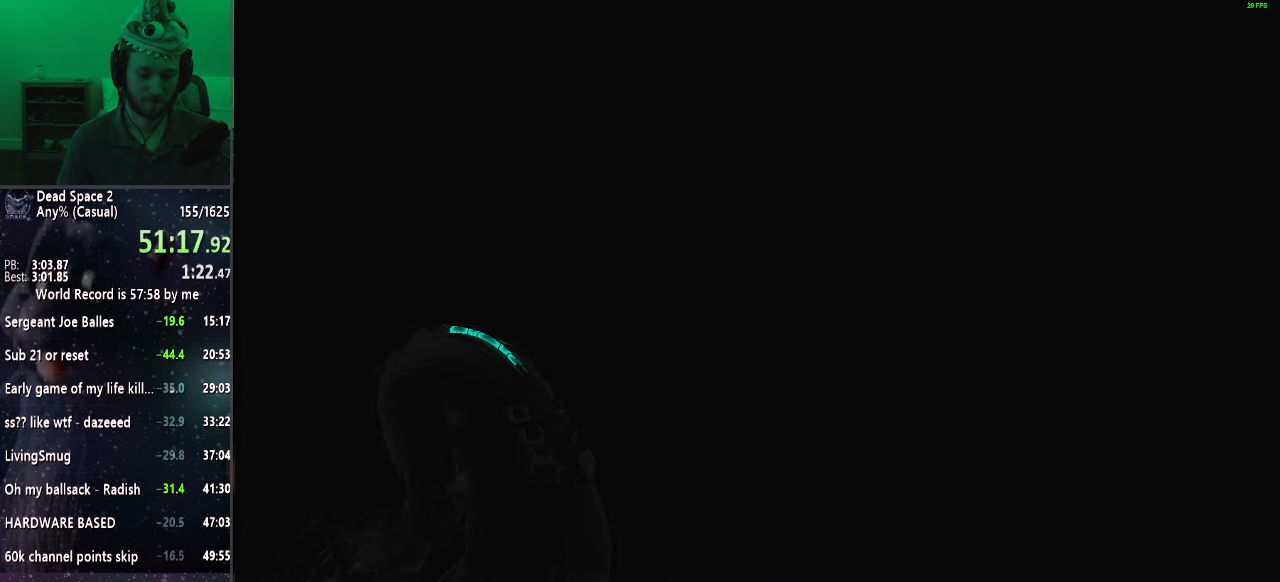
{"keys": [], "mouse": [], "events": [[83, "mouse_left", "up"], [183, "mouse_left", "down"], [283, "mouse_left", "up"], [317, "mouse_left", "down"], [467, "mouse_left", "up"]]}
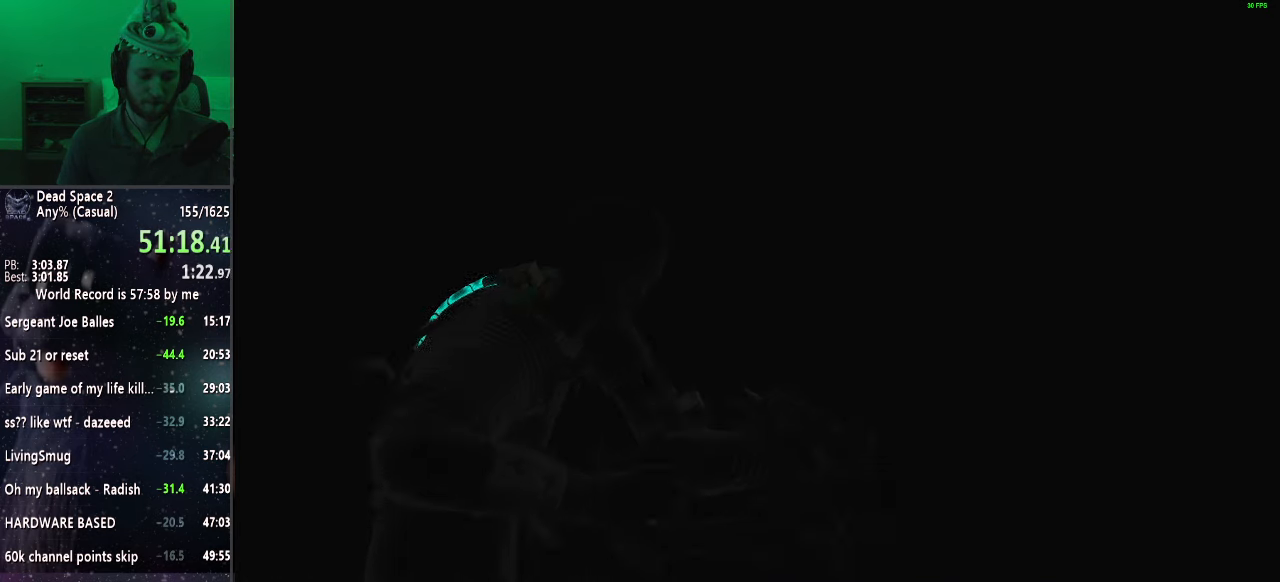
{"keys": [], "mouse": [], "events": [[17, "mouse_left", "down"], [150, "mouse_left", "up"], [200, "mouse_left", "down"], [300, "mouse_left", "up"], [400, "mouse_left", "down"], [483, "mouse_left", "up"]]}
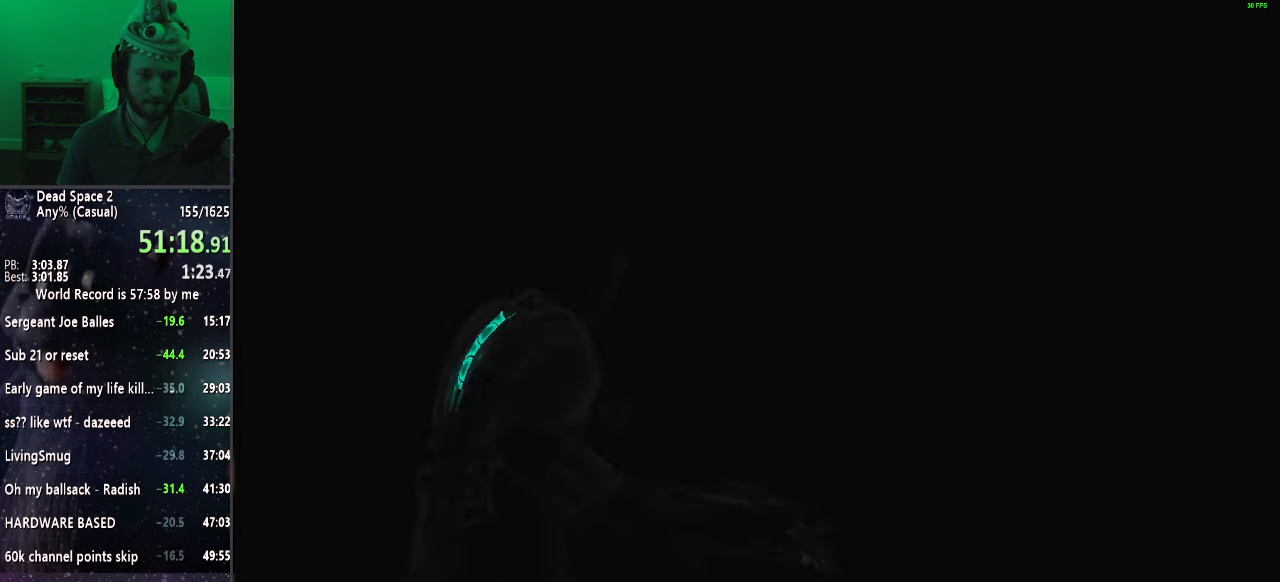
{"keys": [], "mouse": ["left"], "events": [[83, "mouse_left", "down"], [167, "mouse_left", "up"], [267, "mouse_left", "down"], [367, "mouse_left", "up"], [450, "mouse_left", "down"]]}
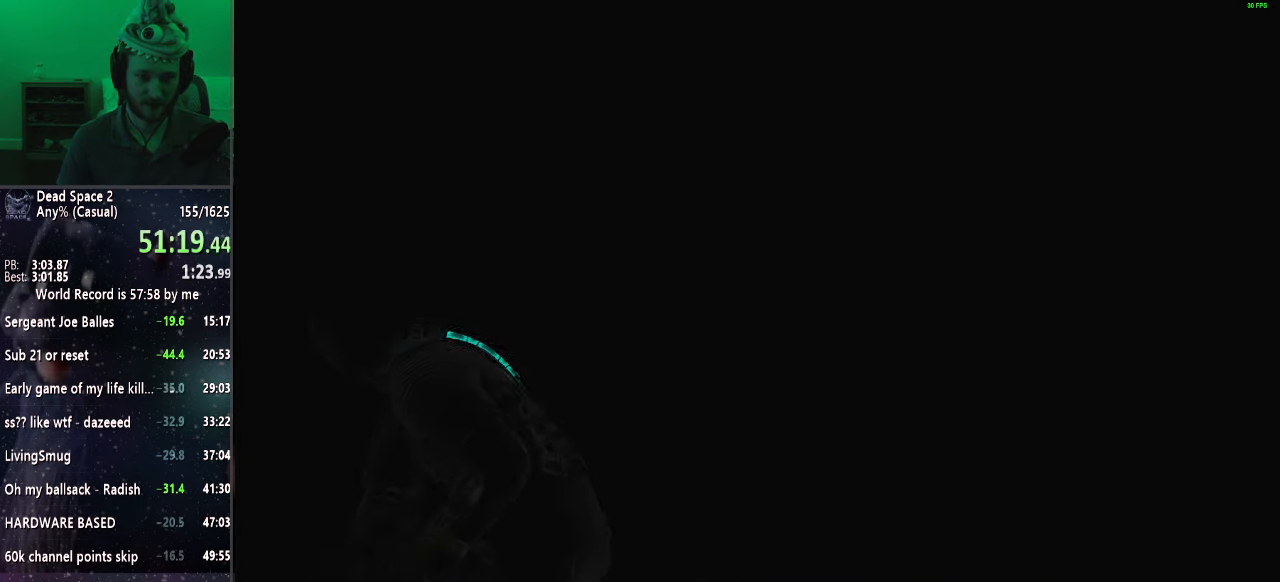
{"keys": [], "mouse": ["left"], "events": [[50, "mouse_left", "up"], [133, "mouse_left", "down"], [233, "mouse_left", "up"], [317, "mouse_left", "down"], [417, "mouse_left", "up"], [467, "mouse_left", "down"]]}
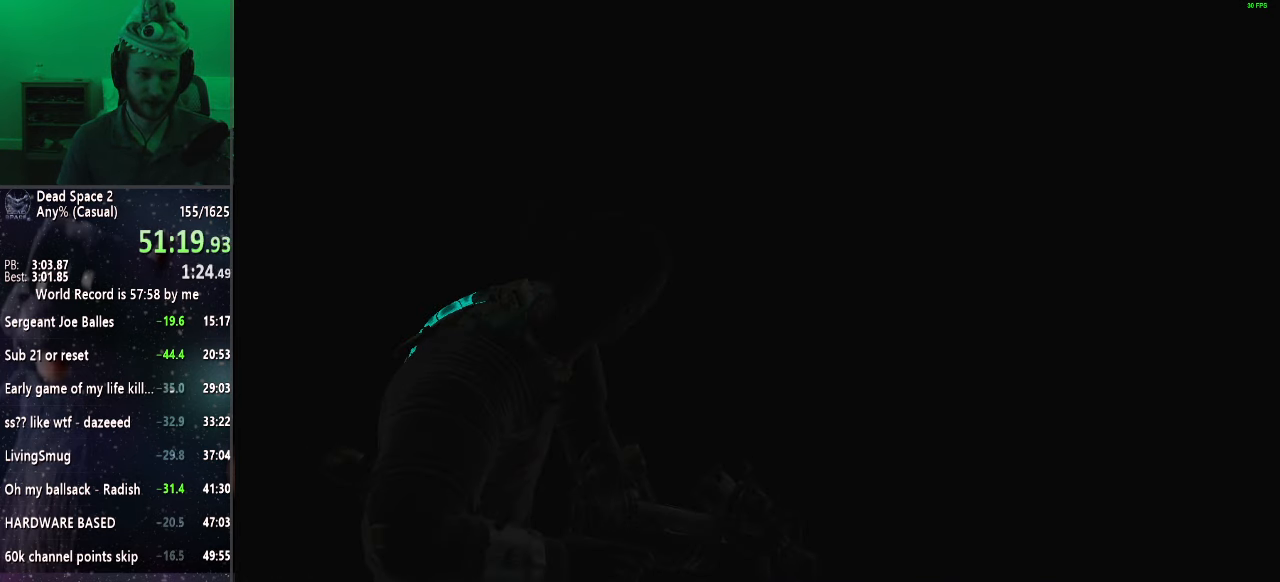
{"keys": [], "mouse": ["left"], "events": [[100, "mouse_left", "up"], [150, "mouse_left", "down"], [283, "mouse_left", "up"], [333, "mouse_left", "down"], [433, "mouse_left", "up"], [483, "mouse_left", "down"]]}
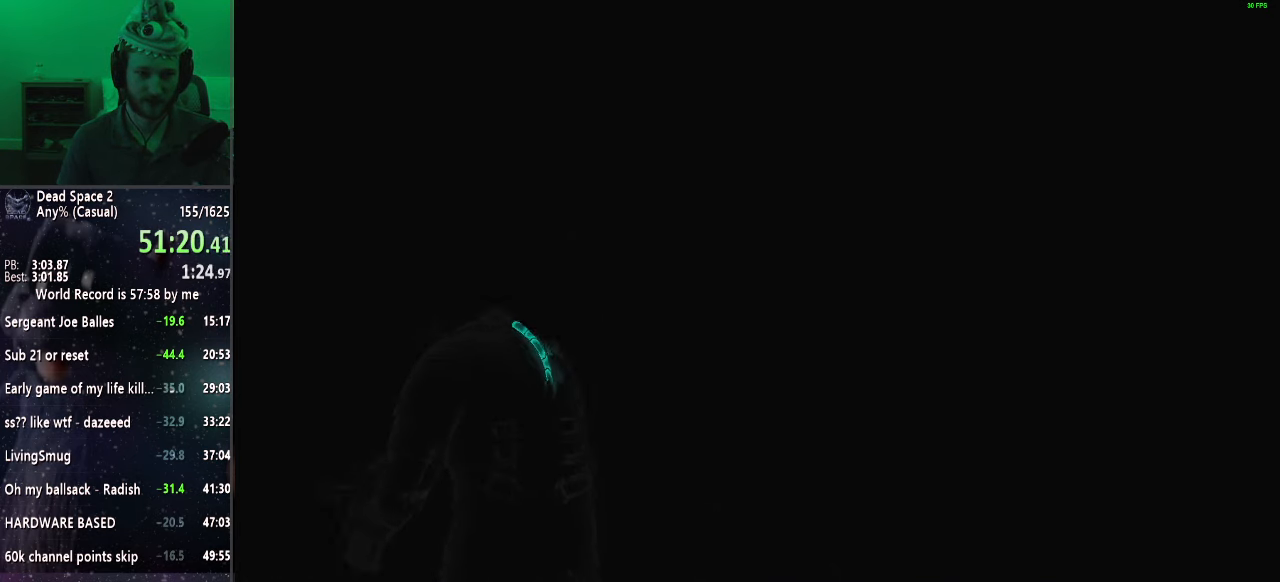
{"keys": [], "mouse": [], "events": [[117, "mouse_left", "up"], [167, "mouse_left", "down"], [267, "mouse_left", "up"], [367, "mouse_left", "down"], [450, "mouse_left", "up"]]}
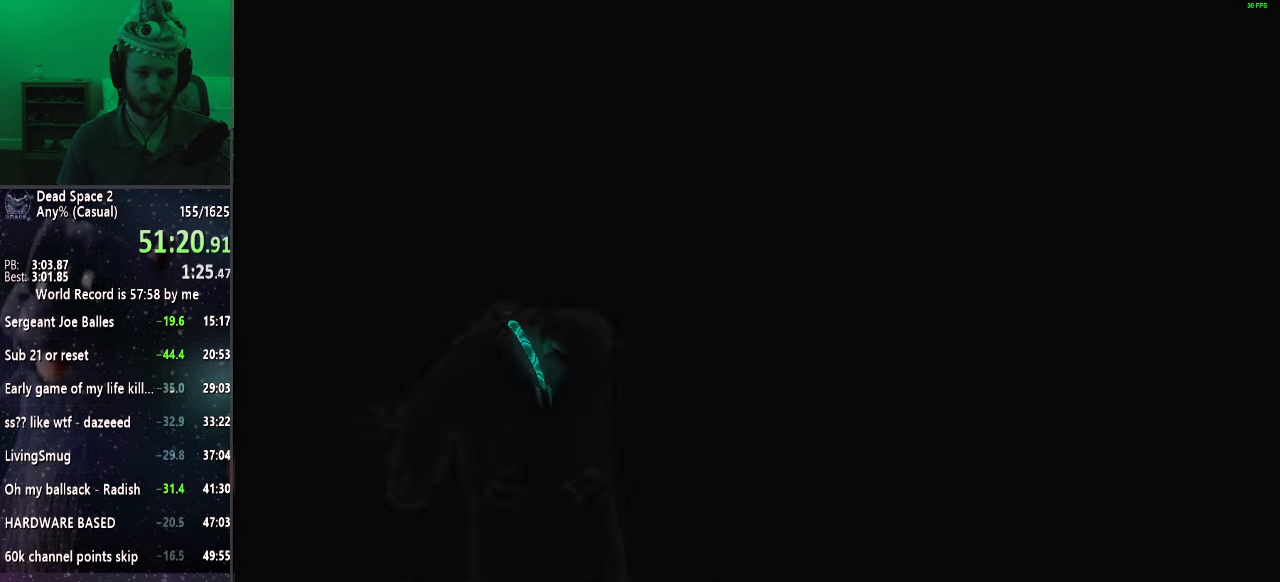
{"keys": [], "mouse": ["left"], "events": [[50, "mouse_left", "down"], [133, "mouse_left", "up"], [233, "mouse_left", "down"], [333, "mouse_left", "up"], [417, "mouse_left", "down"]]}
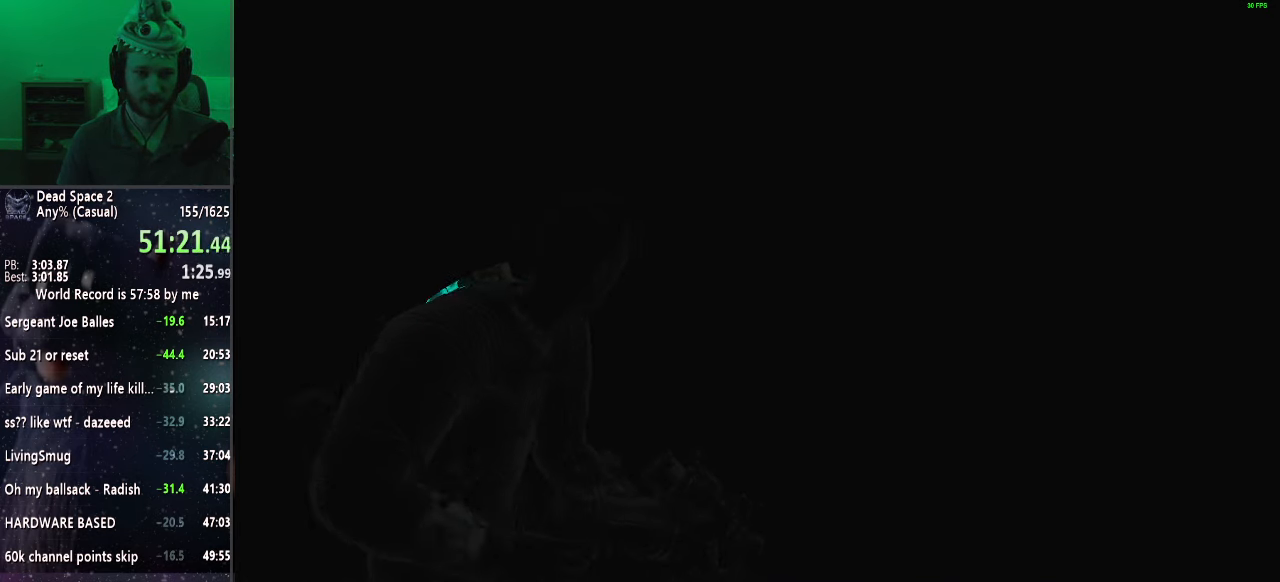
{"keys": [], "mouse": ["left"], "events": [[17, "mouse_left", "up"], [67, "mouse_left", "down"], [150, "mouse_left", "up"], [250, "mouse_left", "down"], [333, "mouse_left", "up"], [433, "mouse_left", "down"]]}
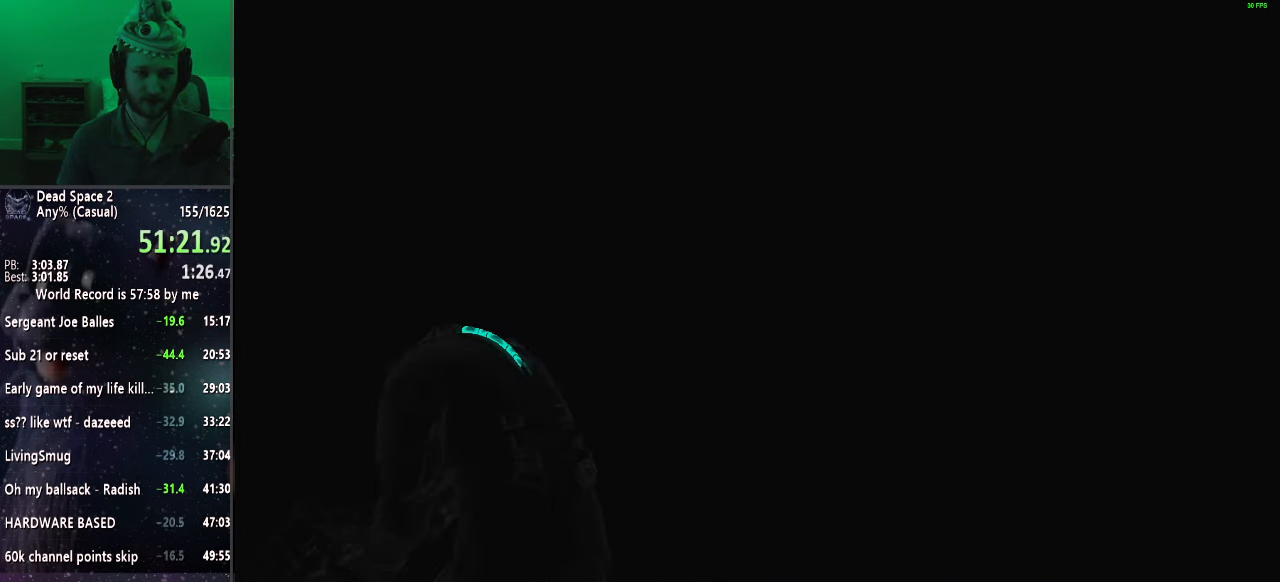
{"keys": [], "mouse": ["left"], "events": [[33, "mouse_left", "up"], [67, "mouse_left", "down"], [217, "mouse_left", "up"], [267, "mouse_left", "down"], [350, "mouse_left", "up"], [450, "mouse_left", "down"]]}
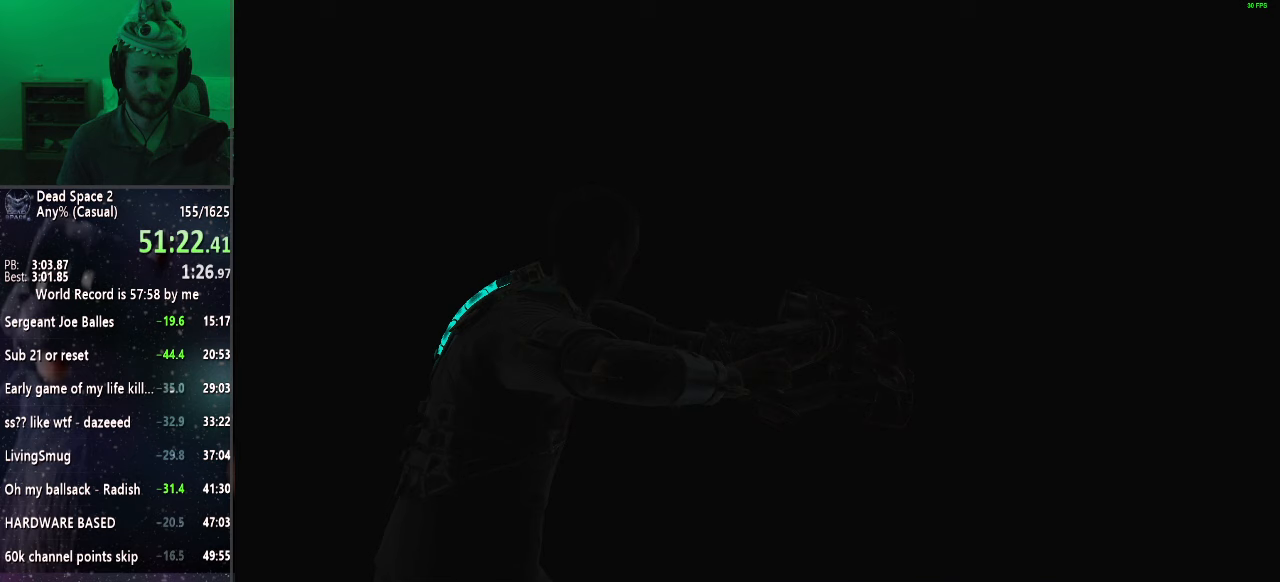
{"keys": [], "mouse": ["left"], "events": [[83, "mouse_left", "up"], [133, "mouse_left", "down"], [233, "mouse_left", "up"], [333, "mouse_left", "down"], [433, "mouse_left", "up"], [467, "mouse_left", "down"]]}
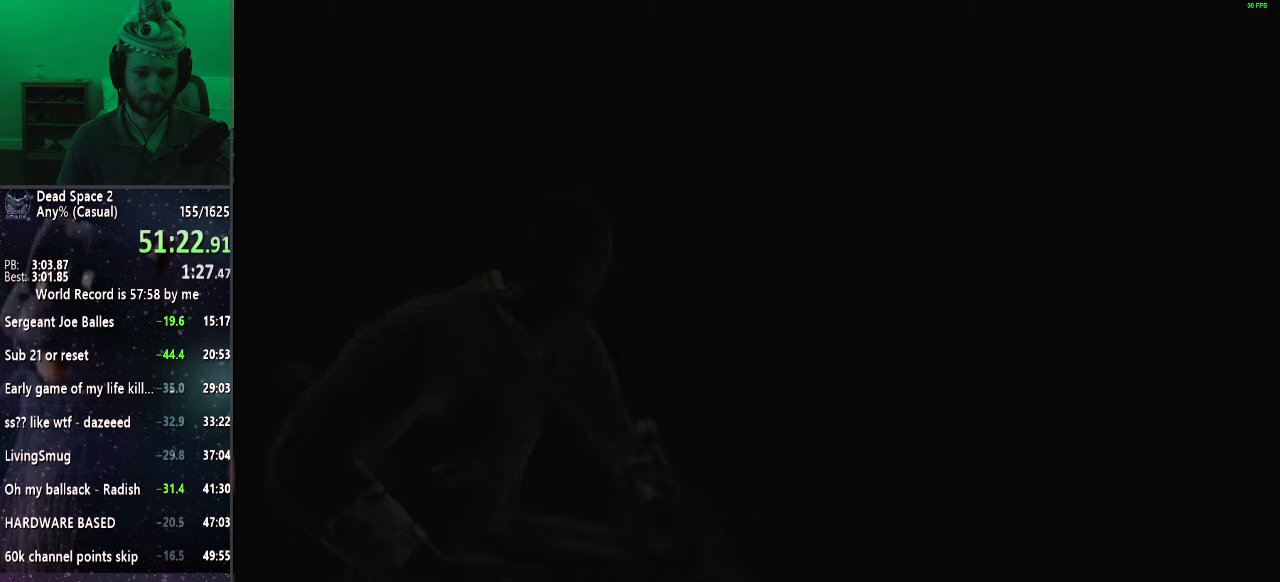
{"keys": [], "mouse": [], "events": [[100, "mouse_left", "up"], [200, "mouse_left", "down"], [300, "mouse_left", "up"], [350, "mouse_left", "down"], [433, "mouse_left", "up"]]}
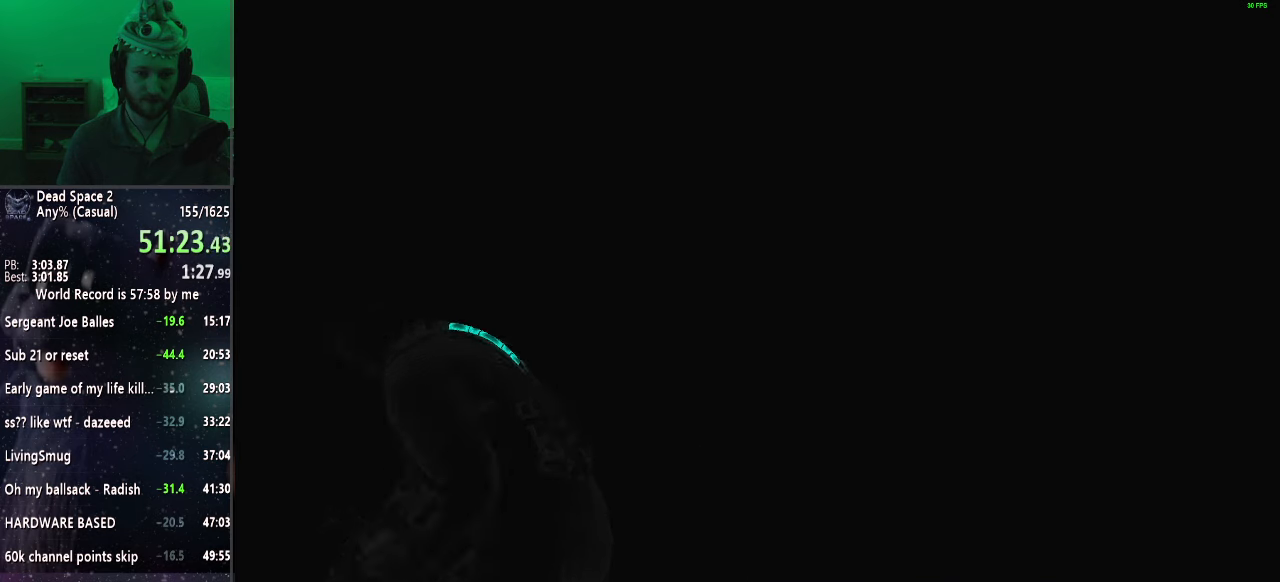
{"keys": [], "mouse": [], "events": [[33, "mouse_left", "down"], [117, "mouse_left", "up"], [217, "mouse_left", "down"], [300, "mouse_left", "up"], [400, "mouse_left", "down"], [500, "mouse_left", "up"]]}
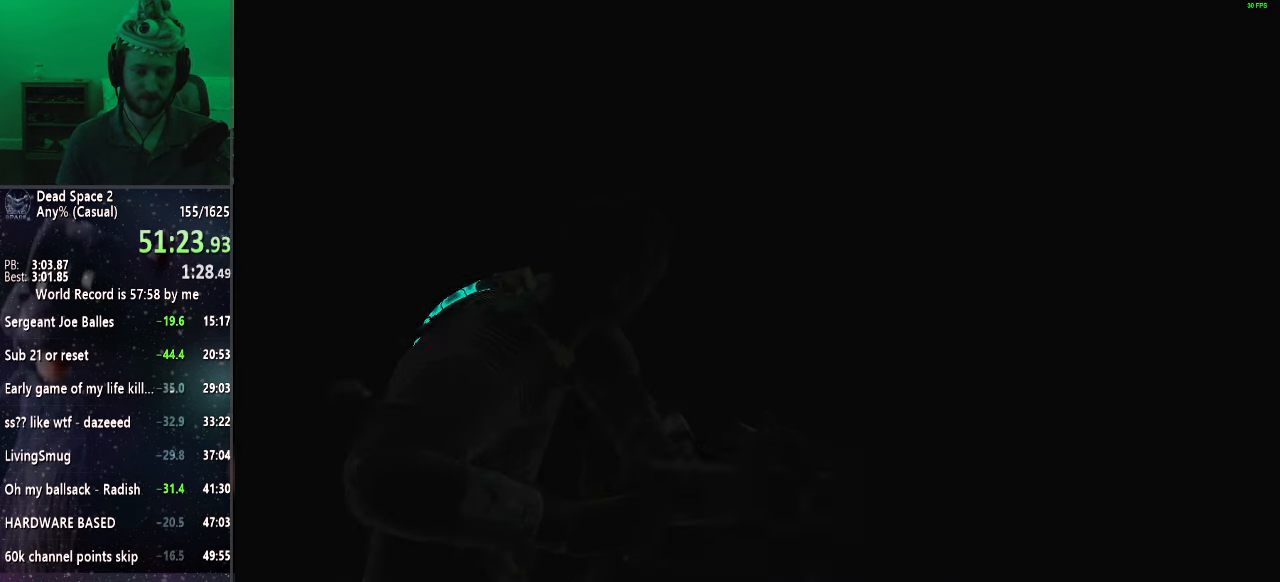
{"keys": [], "mouse": ["left"], "events": [[83, "mouse_left", "down"], [133, "mouse_left", "up"], [233, "mouse_left", "down"], [317, "mouse_left", "up"], [417, "mouse_left", "down"]]}
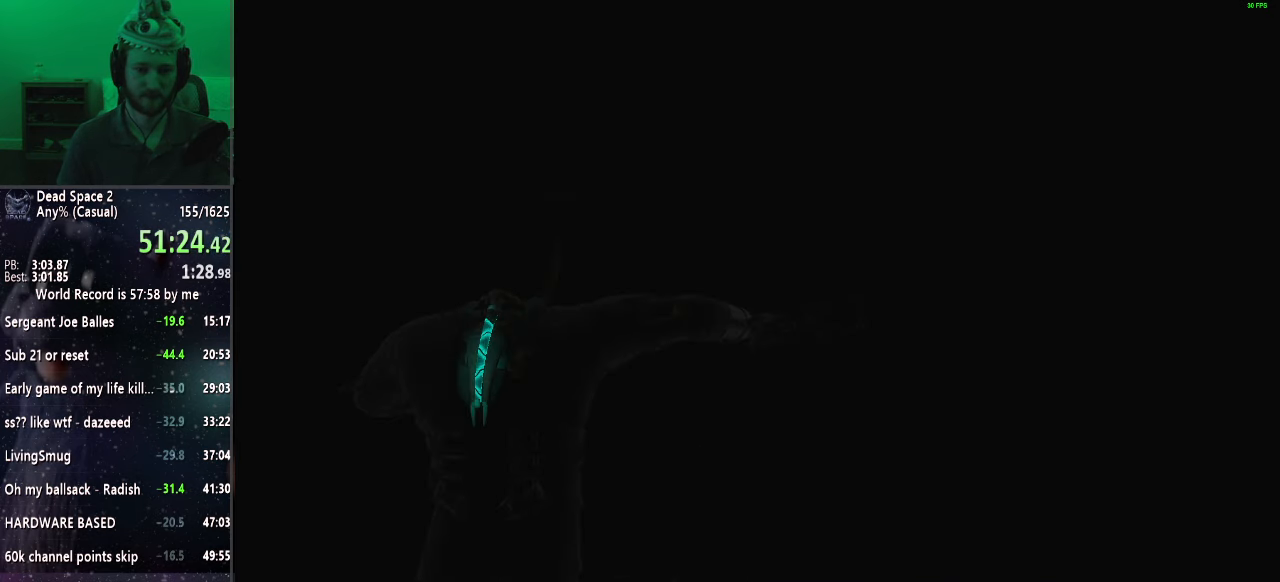
{"keys": [], "mouse": ["left"], "events": [[17, "mouse_left", "up"], [100, "mouse_left", "down"], [200, "mouse_left", "up"], [250, "mouse_left", "down"], [400, "mouse_left", "up"], [433, "mouse_left", "down"]]}
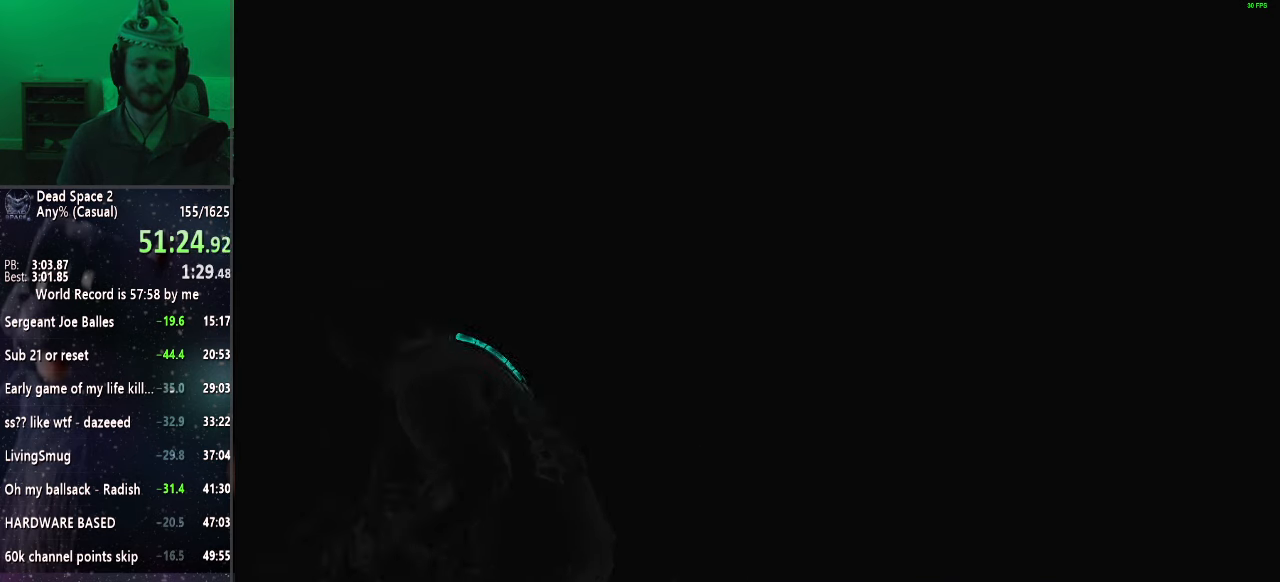
{"keys": [], "mouse": ["left"], "events": [[67, "mouse_left", "up"], [117, "mouse_left", "down"], [217, "mouse_left", "up"], [317, "mouse_left", "down"], [450, "mouse_left", "up"], [500, "mouse_left", "down"]]}
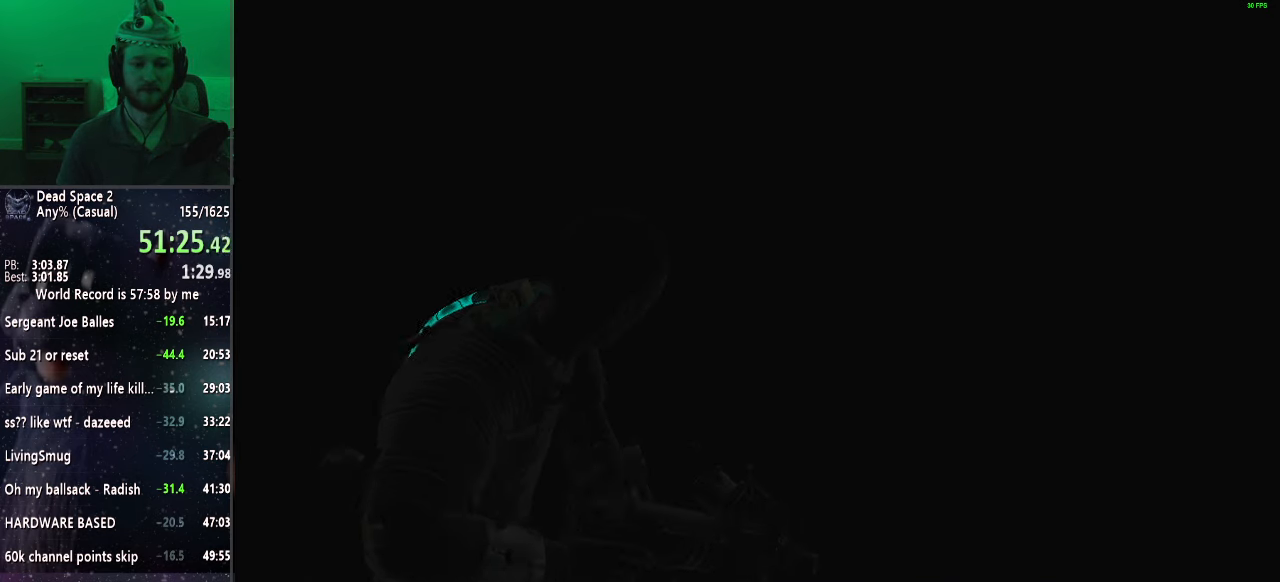
{"keys": [], "mouse": [], "events": [[100, "mouse_left", "up"], [183, "mouse_left", "down"], [283, "mouse_left", "up"], [367, "mouse_left", "down"], [467, "mouse_left", "up"]]}
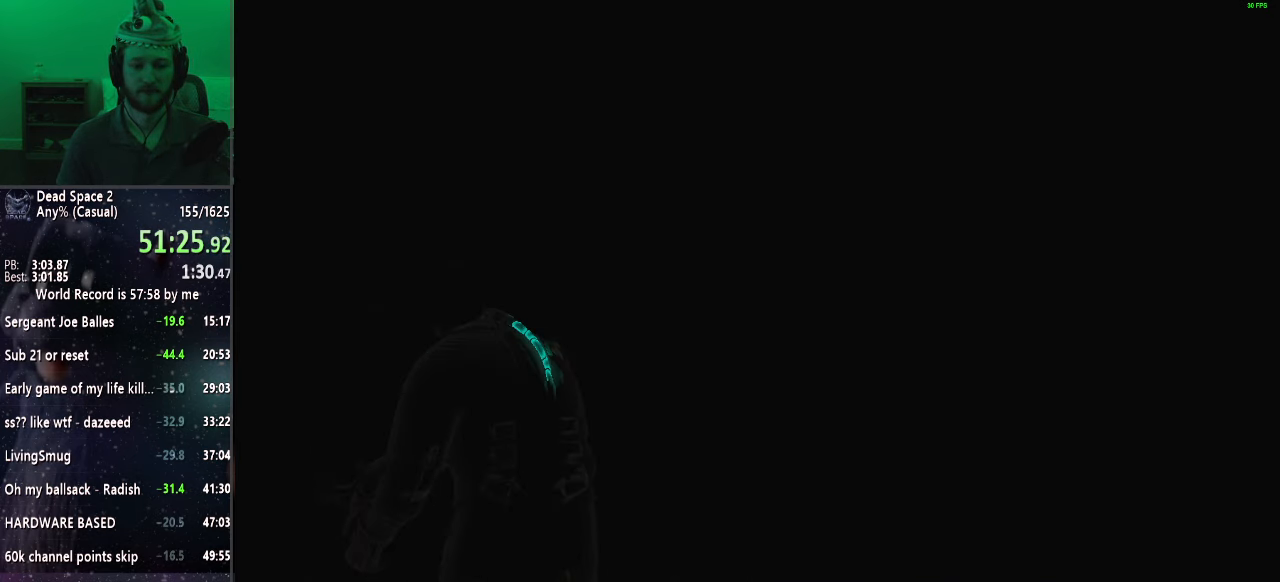
{"keys": [], "mouse": ["left"], "events": [[50, "mouse_left", "down"], [150, "mouse_left", "up"], [200, "mouse_left", "down"], [333, "mouse_left", "up"], [383, "mouse_left", "down"]]}
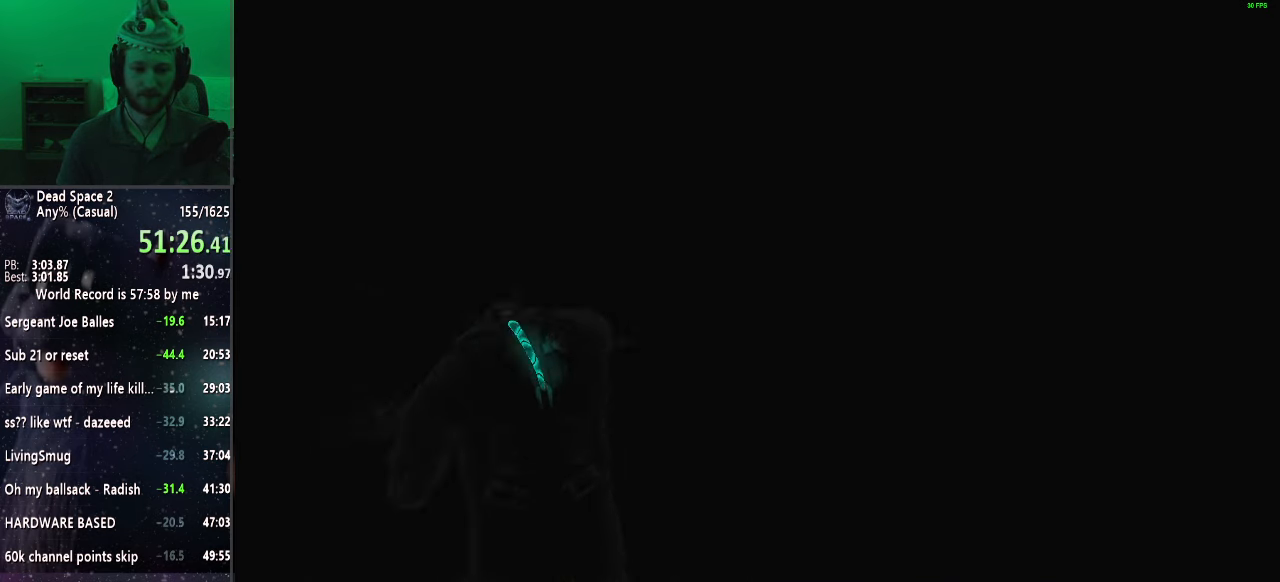
{"keys": [], "mouse": ["left"], "events": [[33, "mouse_left", "up"], [83, "mouse_left", "down"], [217, "mouse_left", "up"], [267, "mouse_left", "down"], [367, "mouse_left", "up"], [450, "mouse_left", "down"]]}
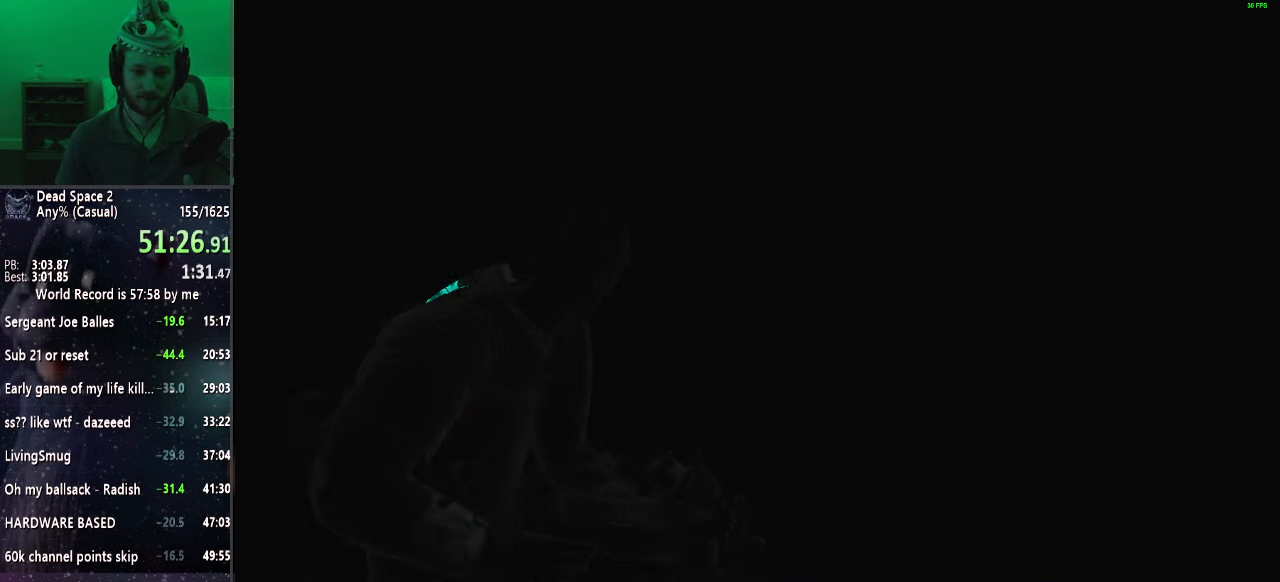
{"keys": [], "mouse": ["left"], "events": [[50, "mouse_left", "up"], [133, "mouse_left", "down"], [233, "mouse_left", "up"], [333, "mouse_left", "down"], [417, "mouse_left", "up"], [467, "mouse_left", "down"]]}
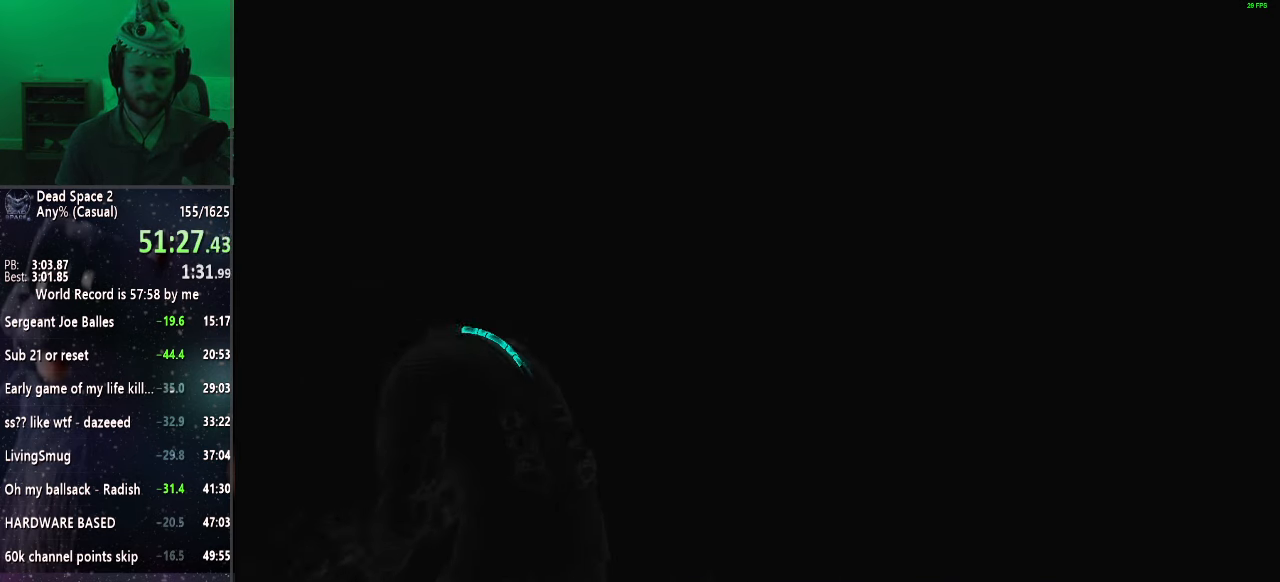
{"keys": [], "mouse": [], "events": [[100, "mouse_left", "up"], [150, "mouse_left", "down"], [283, "mouse_left", "up"], [333, "mouse_left", "down"], [483, "mouse_left", "up"]]}
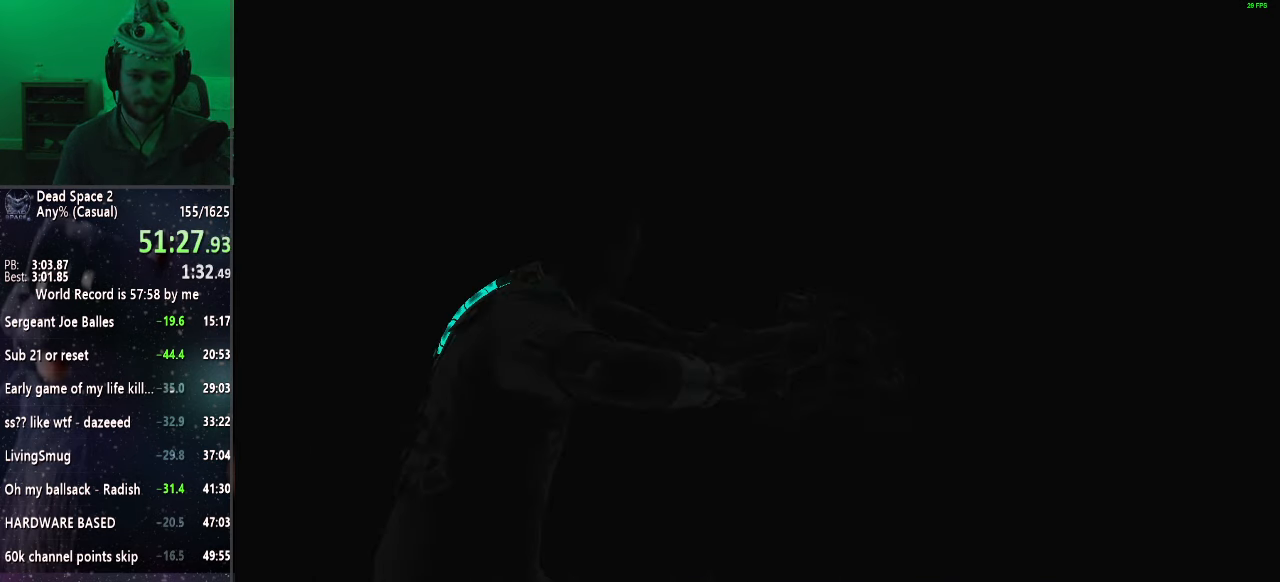
{"keys": [], "mouse": [], "events": [[33, "mouse_left", "down"], [117, "mouse_left", "up"], [217, "mouse_left", "down"], [300, "mouse_left", "up"], [350, "mouse_left", "down"], [500, "mouse_left", "up"]]}
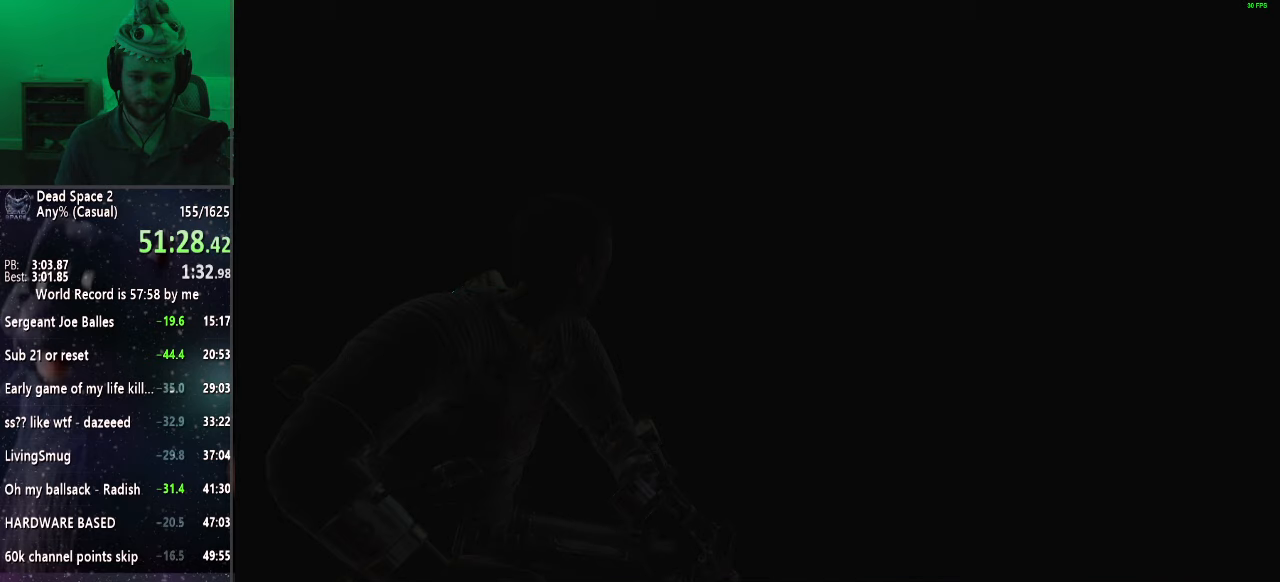
{"keys": [], "mouse": ["left"], "events": [[50, "mouse_left", "down"], [183, "mouse_left", "up"], [233, "mouse_left", "down"], [333, "mouse_left", "up"], [433, "mouse_left", "down"]]}
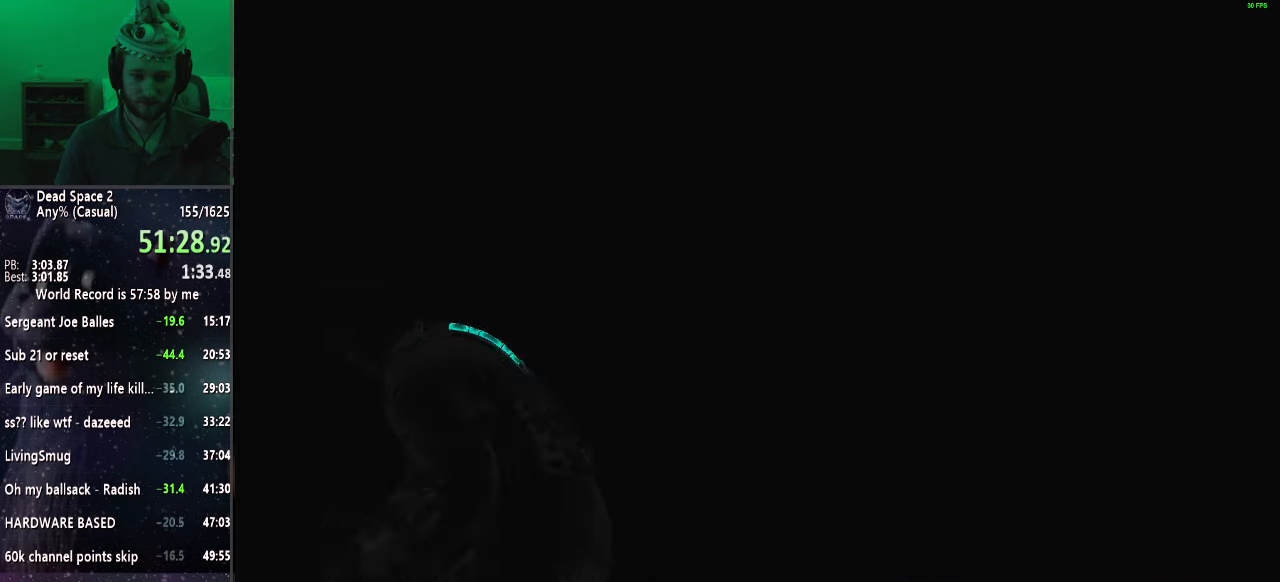
{"keys": [], "mouse": ["left"], "events": [[33, "mouse_left", "up"], [117, "mouse_left", "down"], [217, "mouse_left", "up"], [317, "mouse_left", "down"], [400, "mouse_left", "up"], [450, "mouse_left", "down"]]}